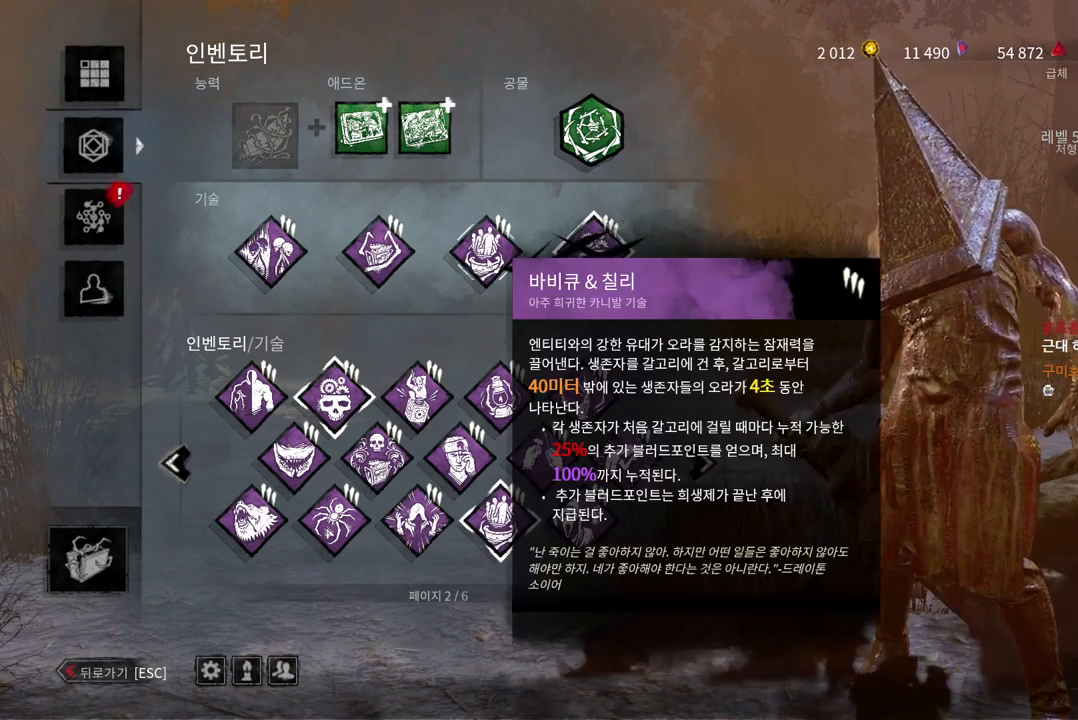
Gameplay with keyboard and mouse; each line is a JSON object with the keys and mouse buttons held at the frame after it. "events" lists presses ("down") and releases ("up") of "a", "ctrl", "d", "e", "q", "s", "shift", "space", "w", "mouse_left", "mouse_wheel", "mouse_right", "mouse_mb4" and "mouse_mb5" between this image and that frame as [ms after this image, input, new state], when the widget could be followed in between. "mouse_left", "mouse_wheel", "mouse_right", "mouse_mb4", "mouse_mb5" = the "left", "wheel", "right", "mb4", "mb5" buttons of the "mouse" list. No other keys are recorded. "wheel" means that the mouse wheel is clicked or scrolled. Mouse movement is not recorded.
{"keys": [], "mouse": [], "events": [[250, "mouse_left", "down"], [350, "mouse_left", "up"]]}
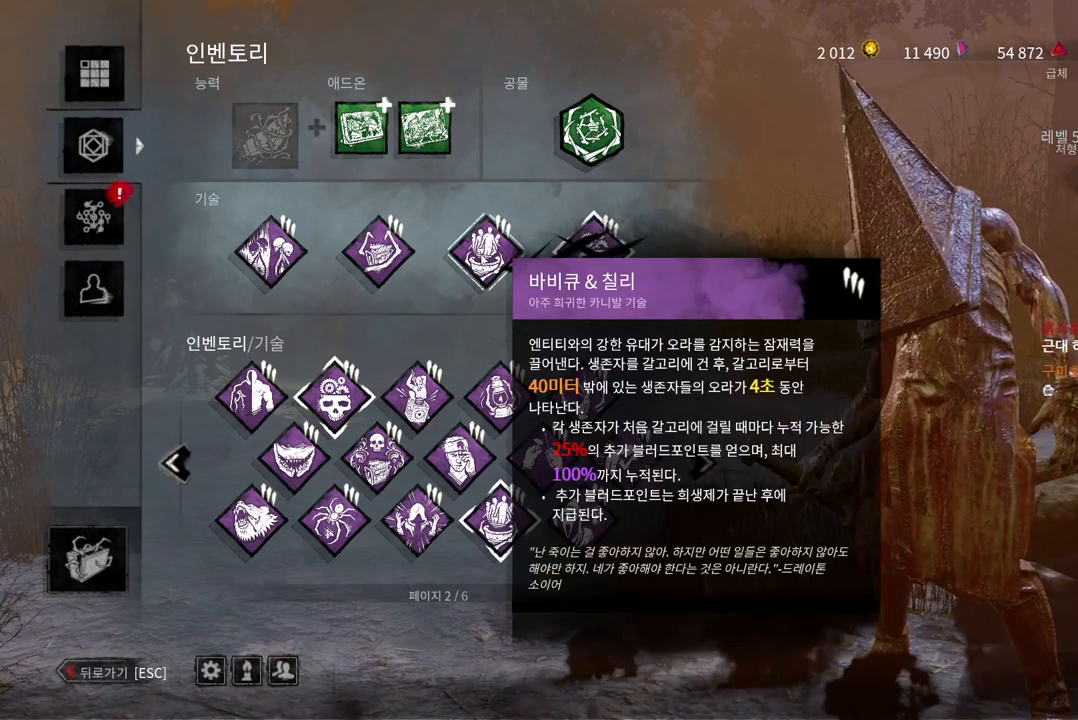
{"keys": [], "mouse": [], "events": []}
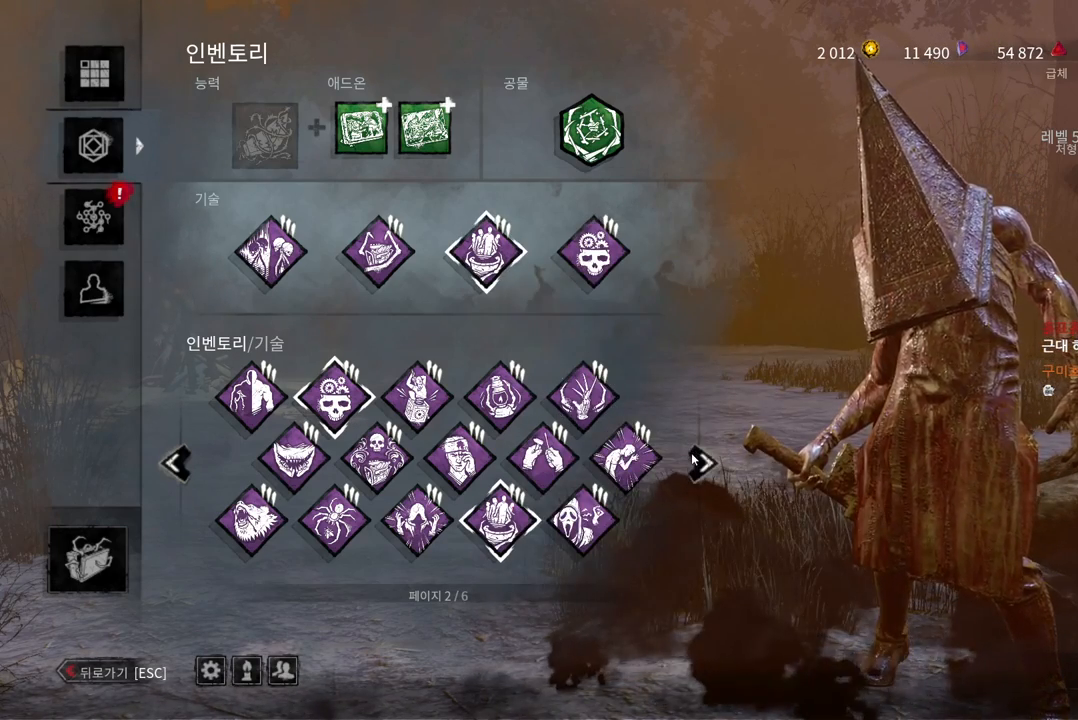
{"keys": [], "mouse": [], "events": [[250, "mouse_left", "down"], [367, "mouse_left", "up"]]}
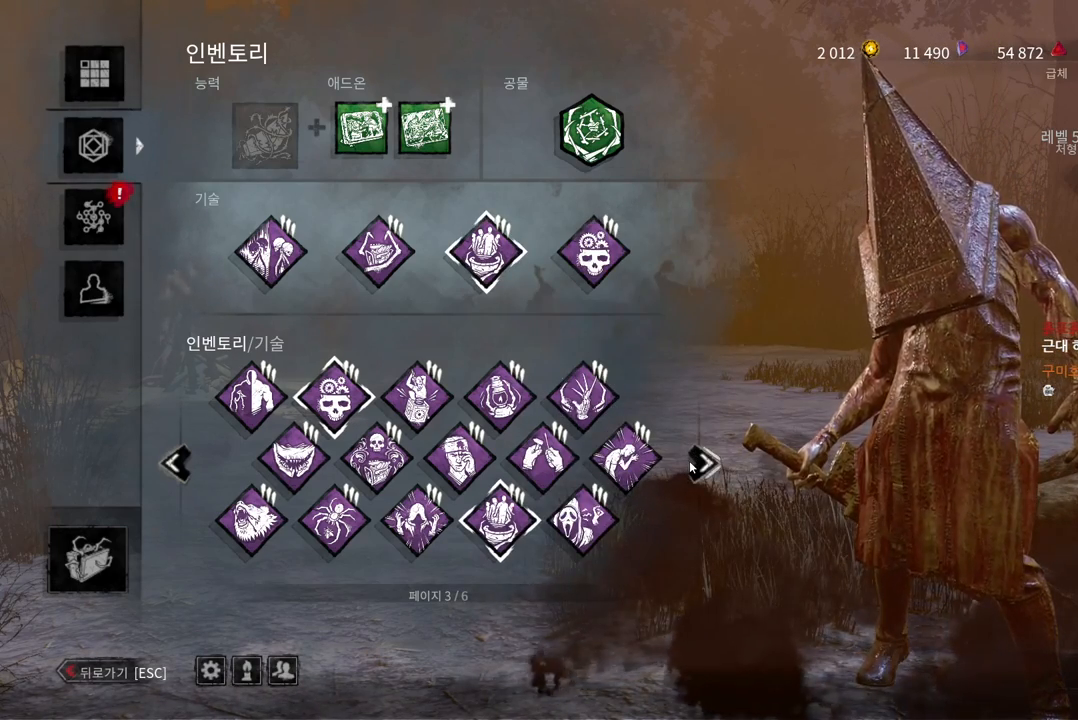
{"keys": [], "mouse": [], "events": []}
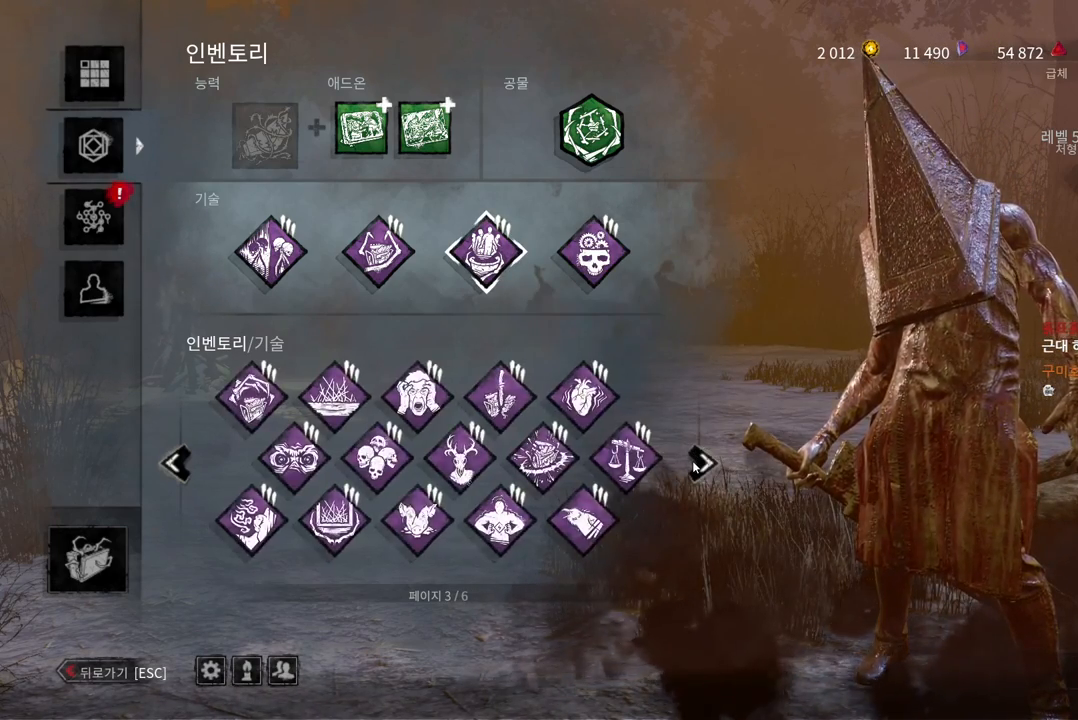
{"keys": [], "mouse": [], "events": []}
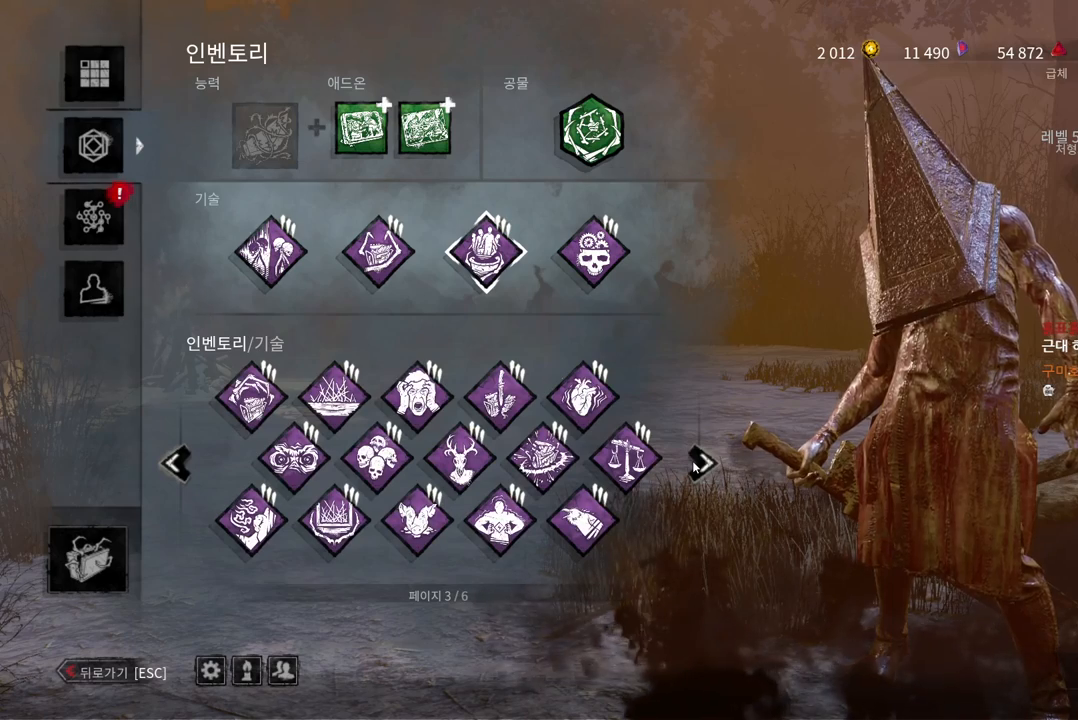
{"keys": [], "mouse": [], "events": []}
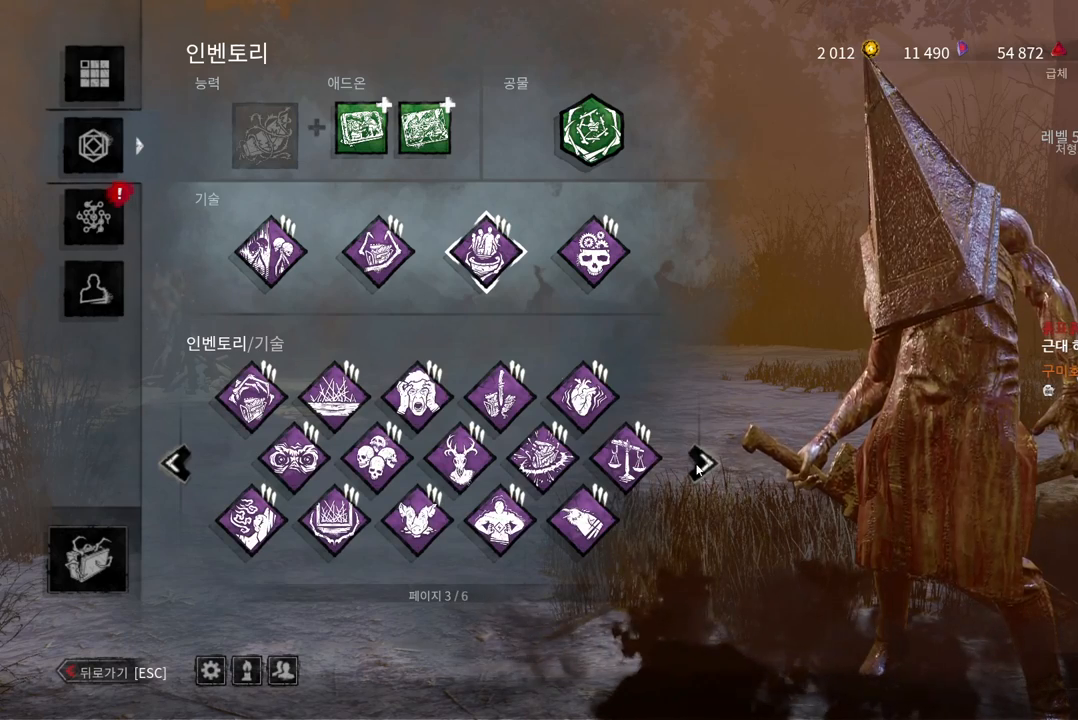
{"keys": [], "mouse": [], "events": []}
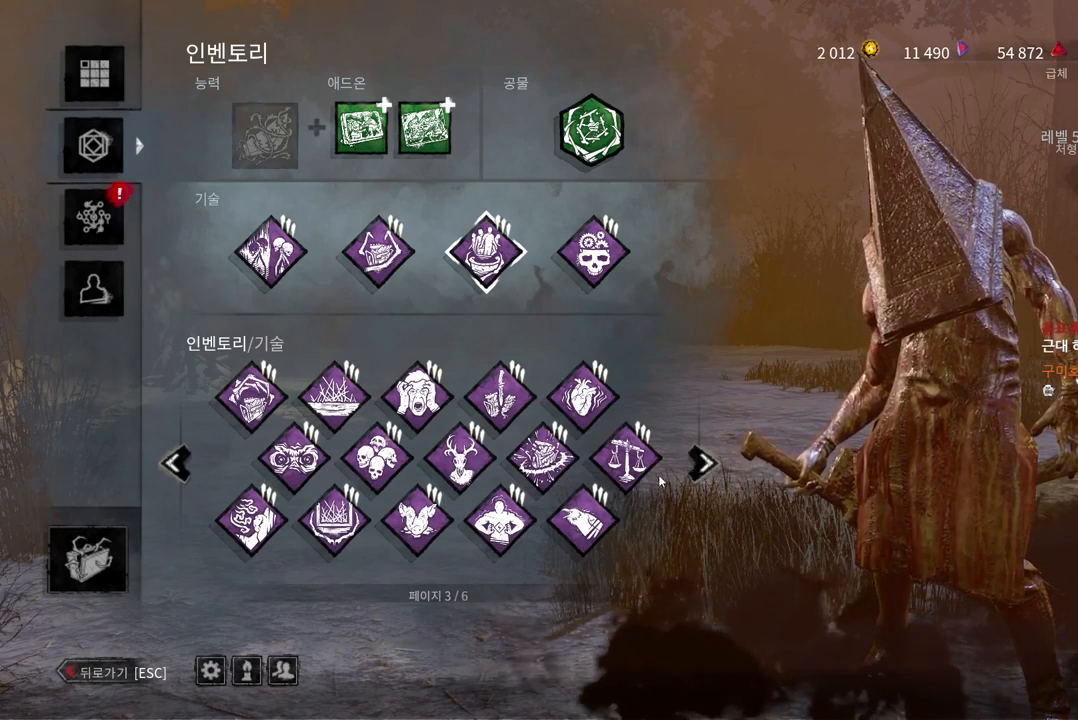
{"keys": [], "mouse": ["left"], "events": [[500, "mouse_left", "down"]]}
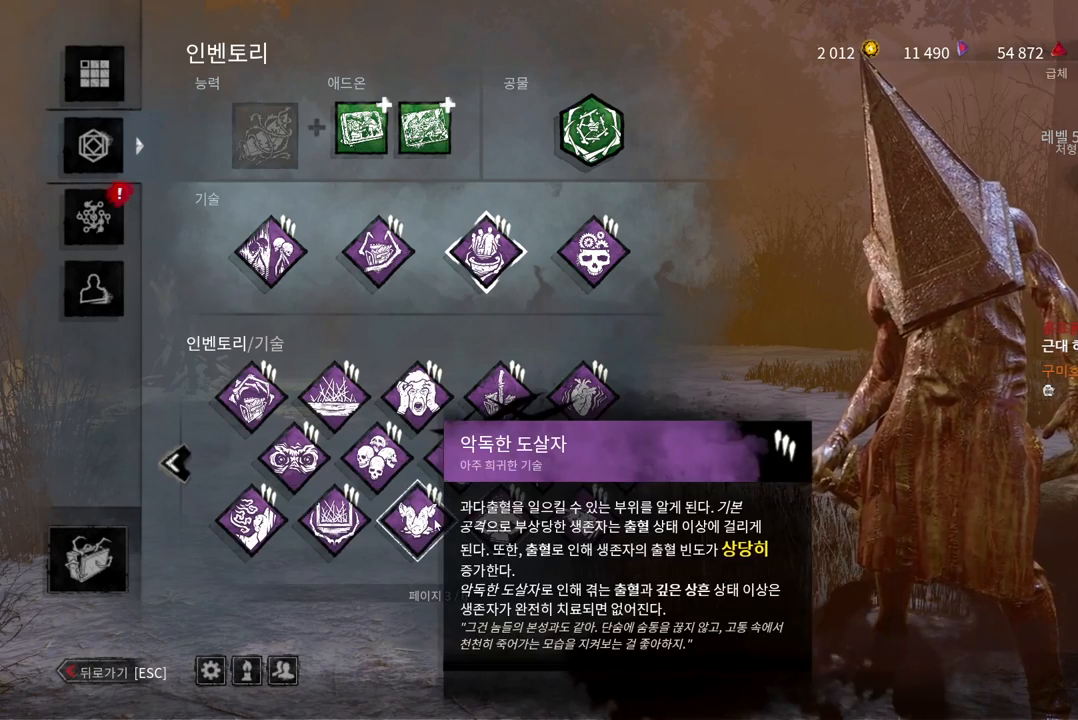
{"keys": [], "mouse": [], "events": [[117, "mouse_left", "up"]]}
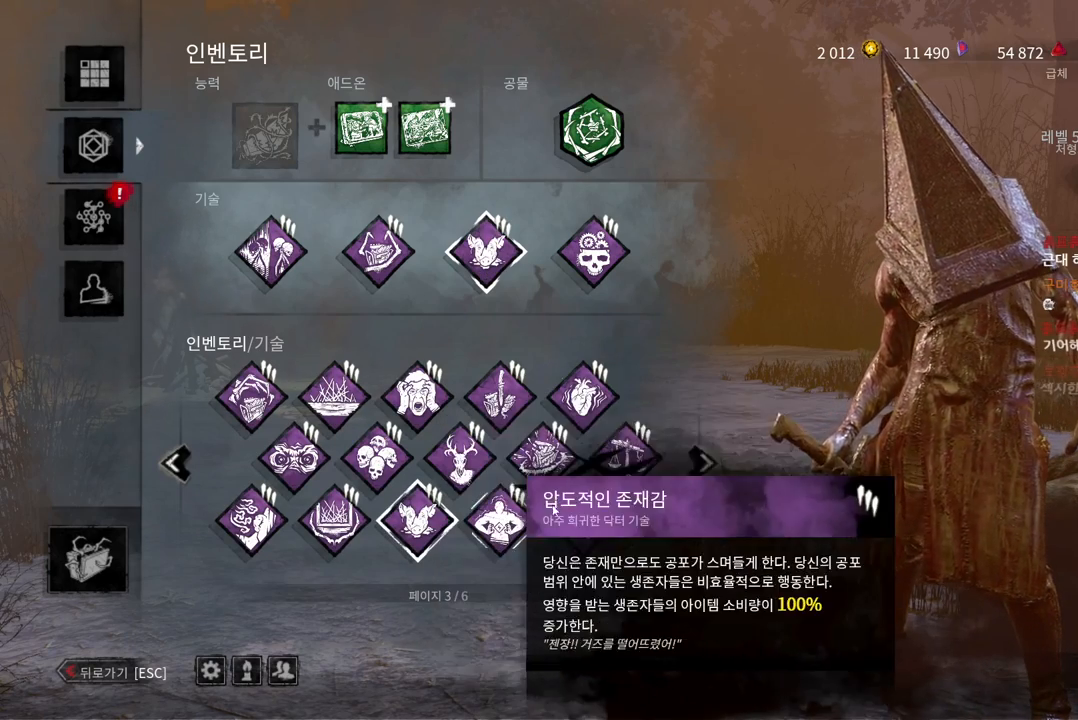
{"keys": [], "mouse": [], "events": []}
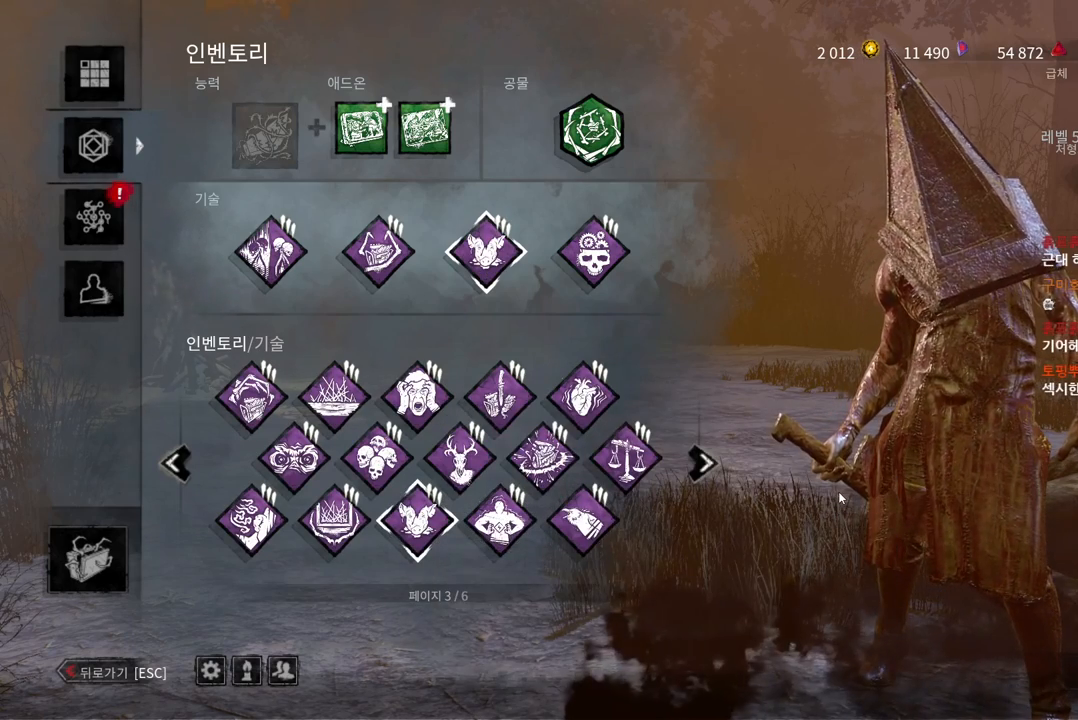
{"keys": [], "mouse": [], "events": []}
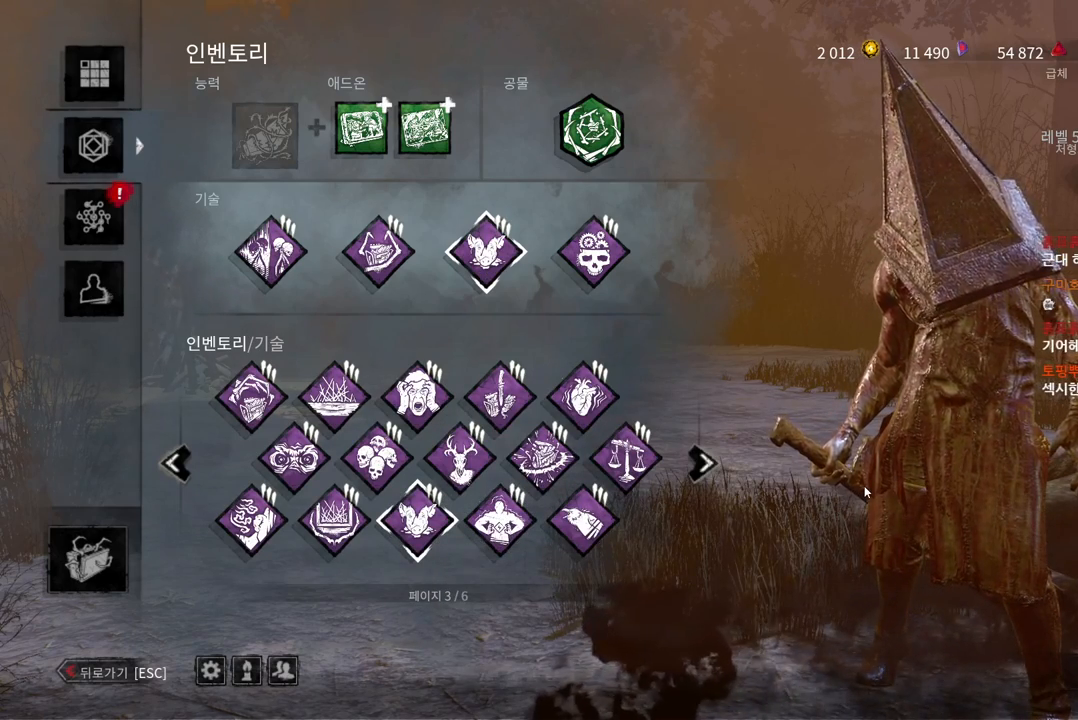
{"keys": [], "mouse": [], "events": []}
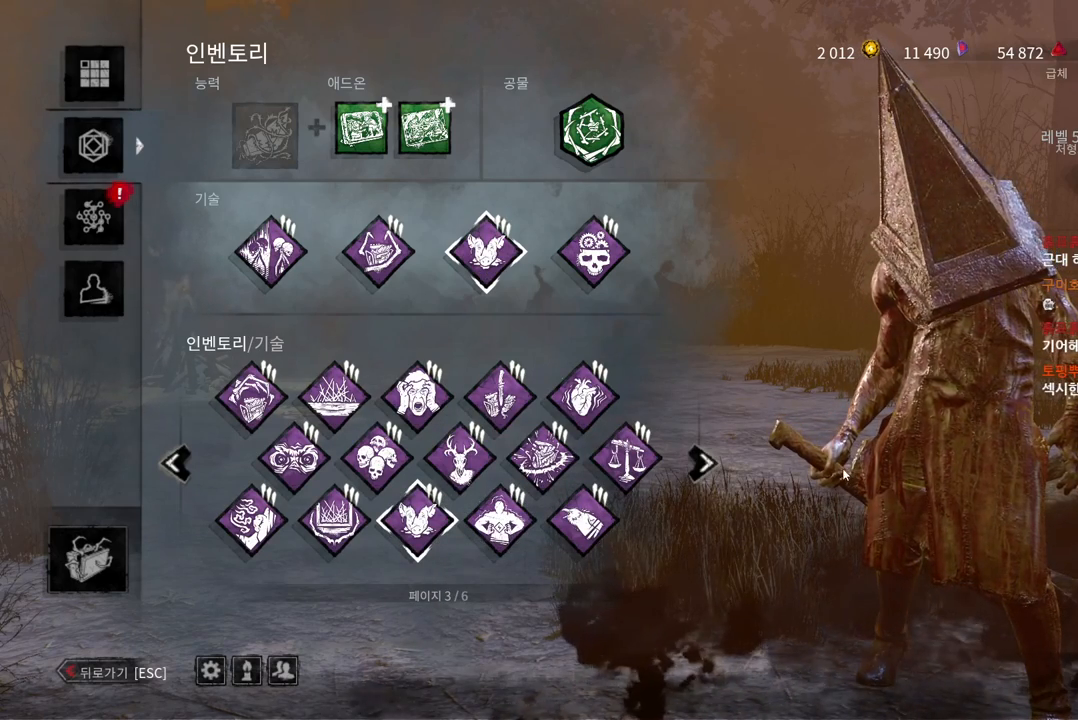
{"keys": [], "mouse": [], "events": []}